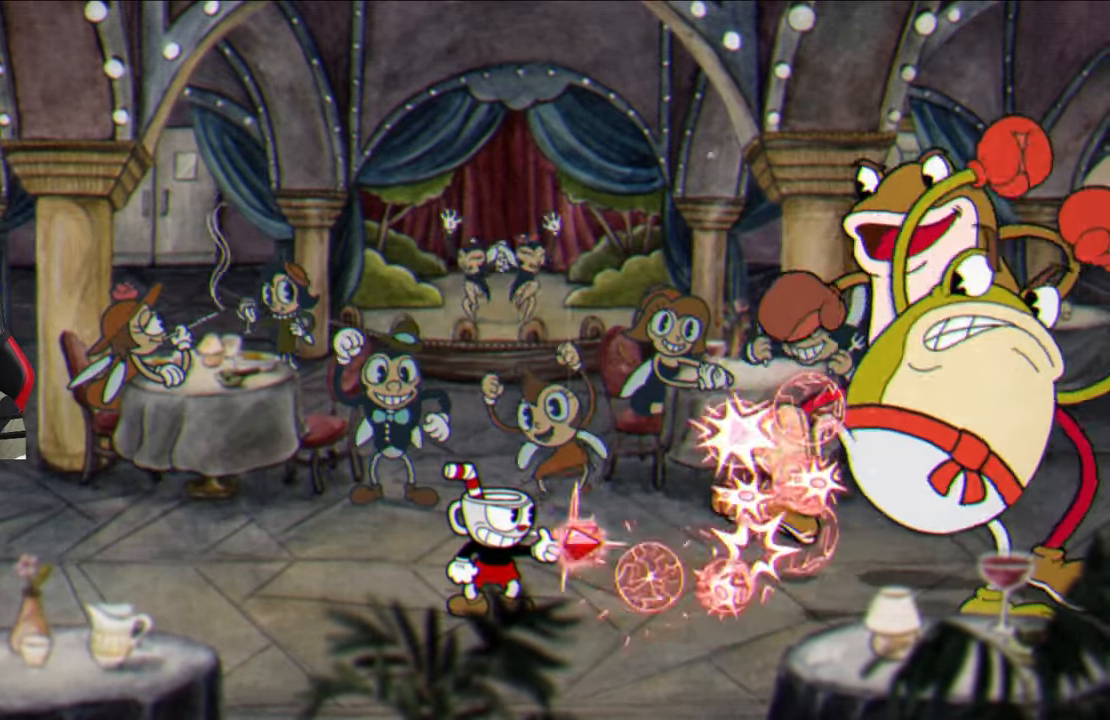
Gameplay with a controller (PlayStation layout); each line is a JSON object with the inputs held at the frame after it. "events" lists button and stick changes between this image and that frame as [ms after this image, input, new state], when the widget could be followed in between.
{"buttons": [], "left_stick": "left", "right_stick": "center", "events": [[33, "SQUARE", "up"], [100, "TRIANGLE", "down"], [317, "TRIANGLE", "up"]]}
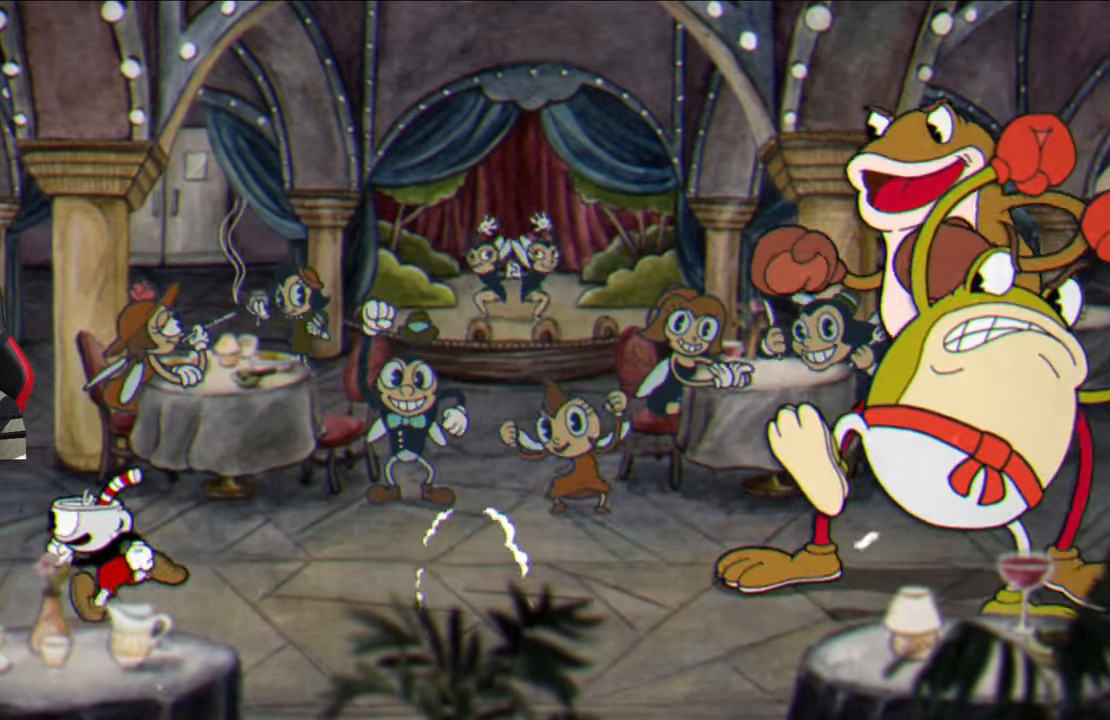
{"buttons": ["SQUARE"], "left_stick": "center", "right_stick": "center", "events": [[167, "SQUARE", "down"], [267, "L1", "down"], [300, "left_stick", "right"], [383, "L1", "up"], [433, "left_stick", "center"]]}
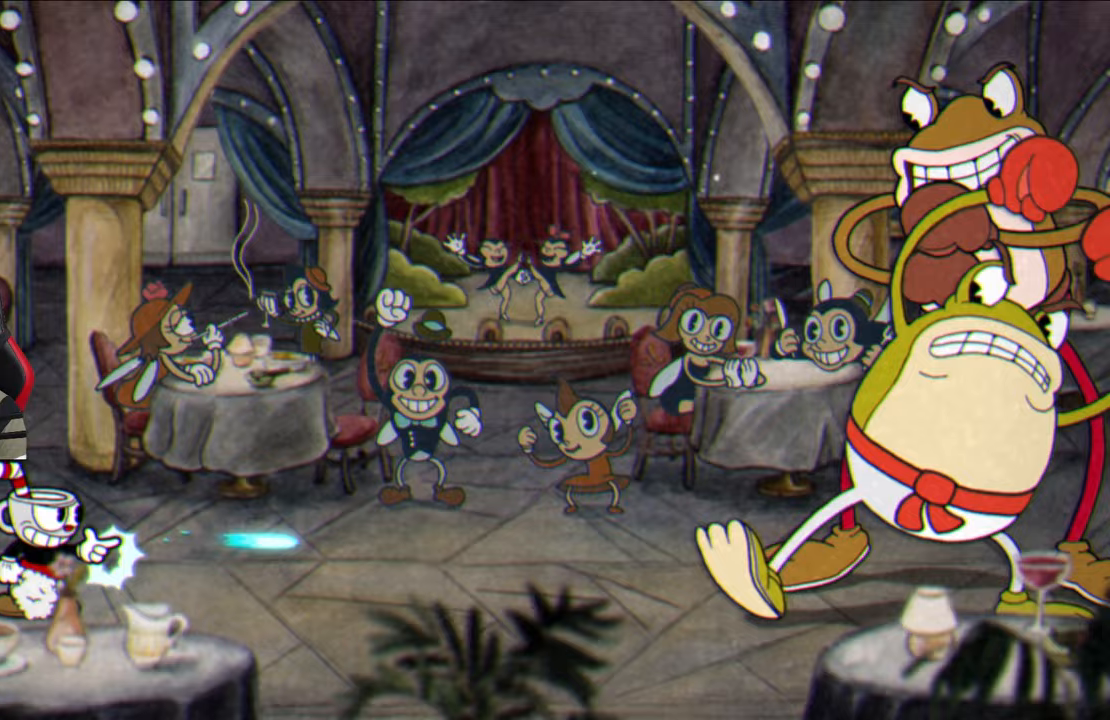
{"buttons": ["SQUARE"], "left_stick": "center", "right_stick": "center", "events": []}
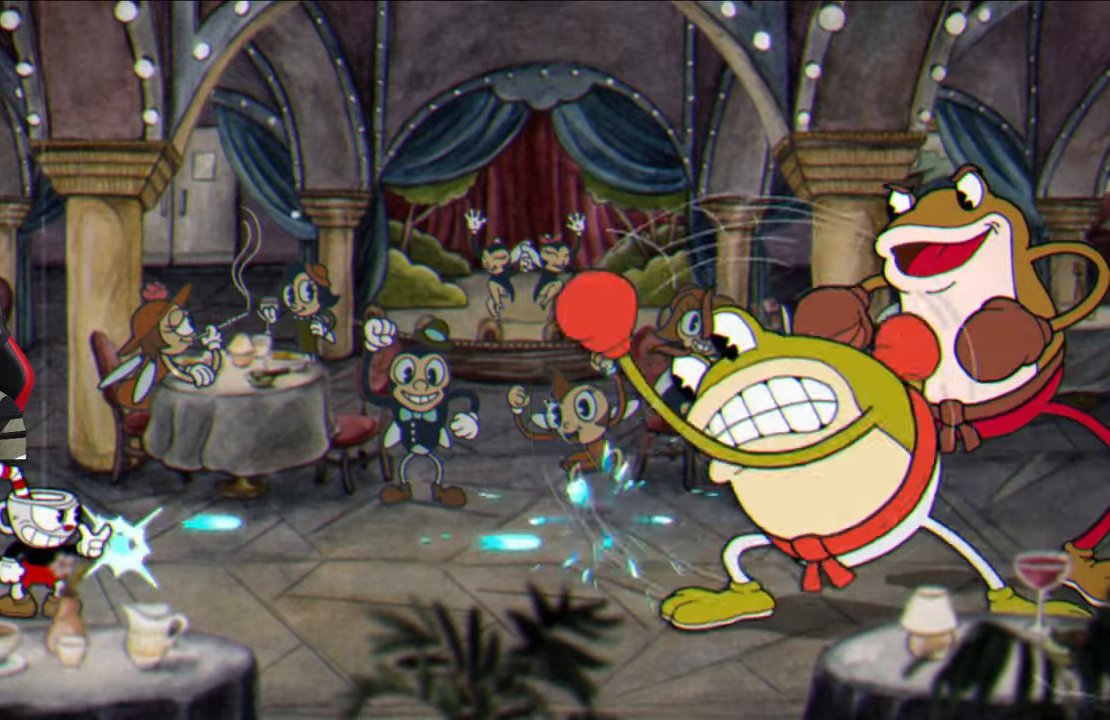
{"buttons": ["SQUARE"], "left_stick": "center", "right_stick": "center", "events": []}
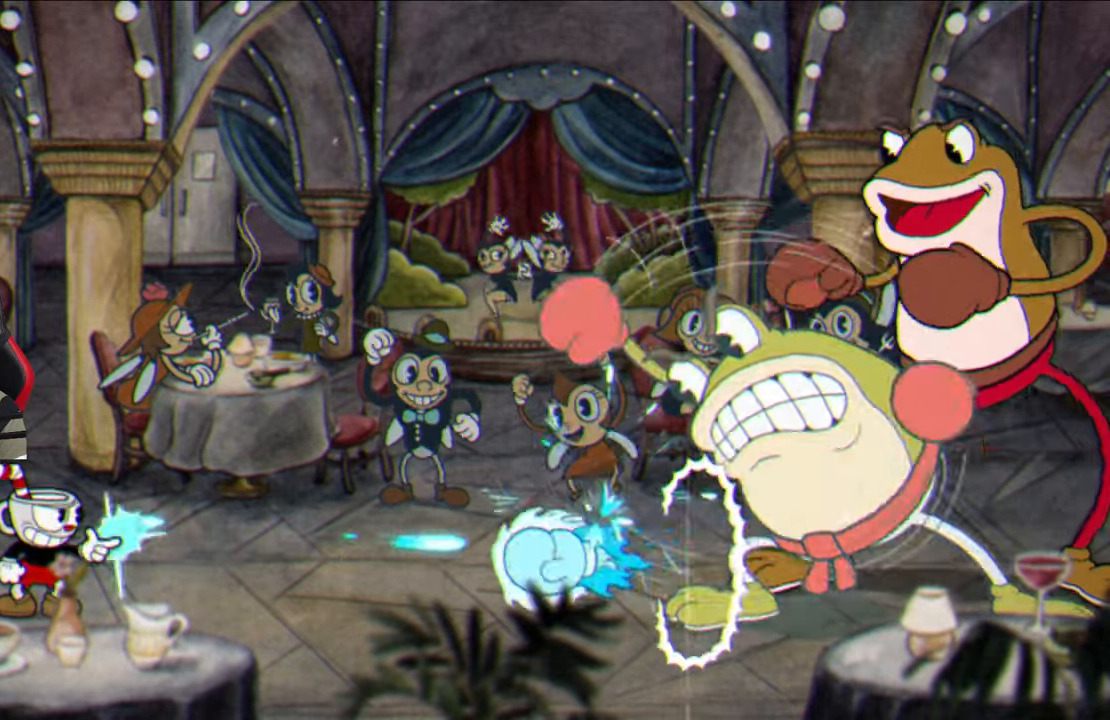
{"buttons": ["SQUARE"], "left_stick": "right", "right_stick": "center", "events": [[67, "CROSS", "down"], [250, "CROSS", "up"], [250, "left_stick", "right"]]}
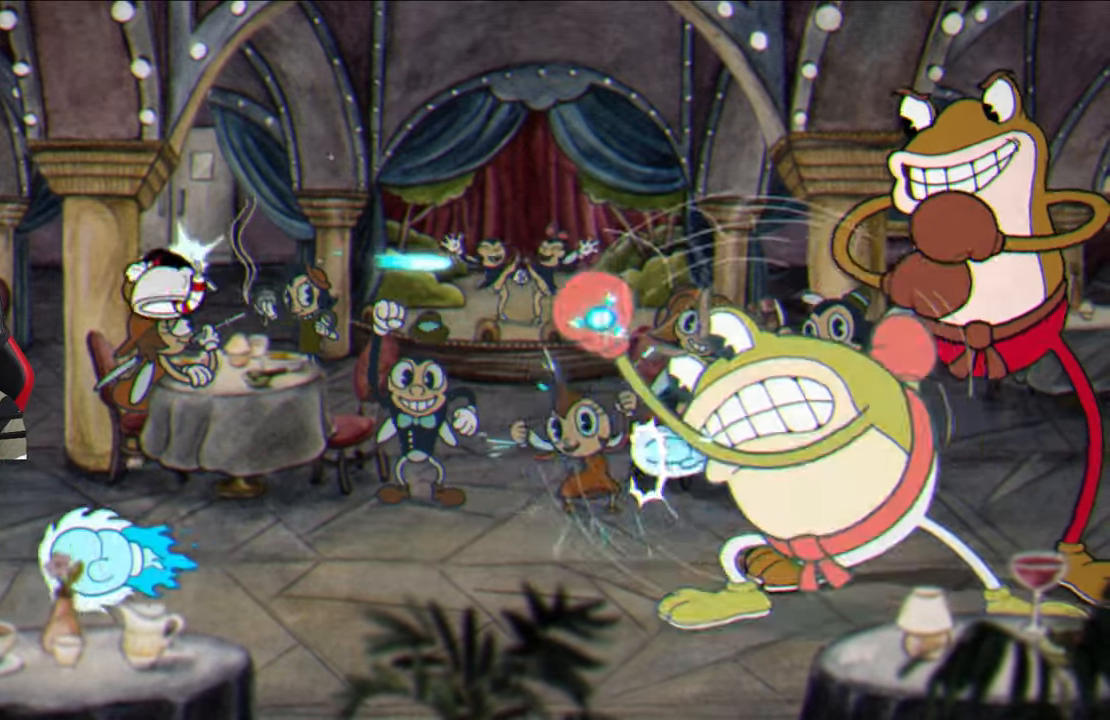
{"buttons": ["SQUARE"], "left_stick": "right", "right_stick": "center", "events": [[33, "left_stick", "center"], [217, "left_stick", "left"], [283, "CROSS", "down"], [450, "CROSS", "up"], [450, "left_stick", "right"]]}
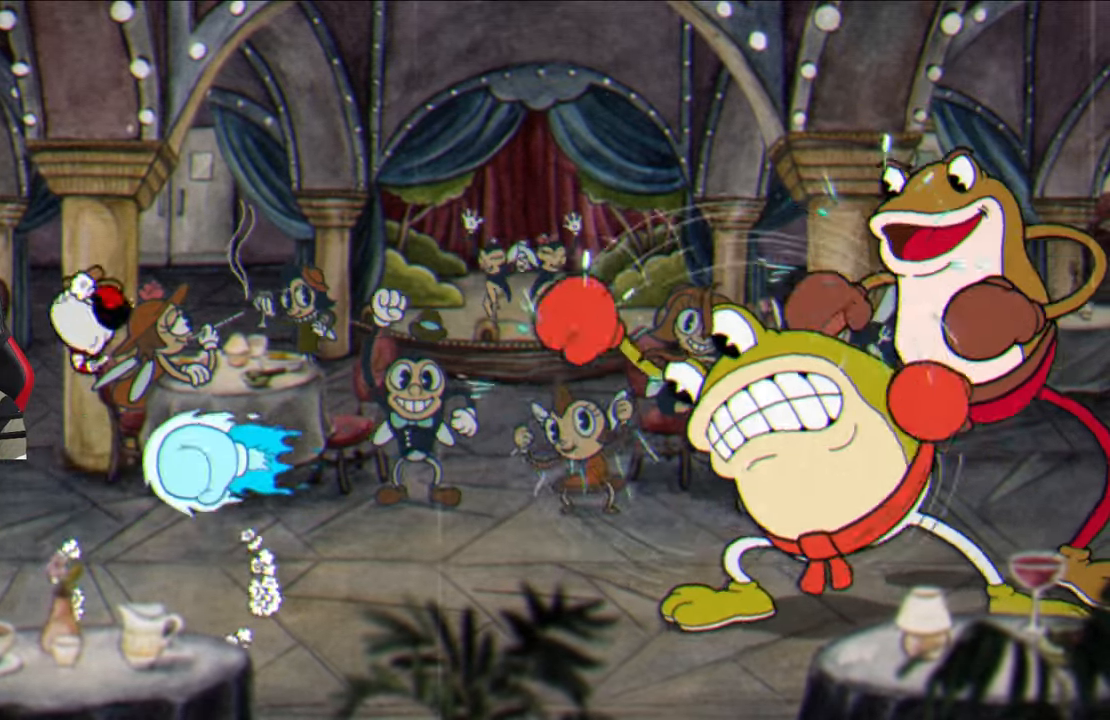
{"buttons": ["CROSS", "SQUARE"], "left_stick": "left", "right_stick": "center", "events": [[83, "left_stick", "center"], [400, "left_stick", "left"], [483, "CROSS", "down"]]}
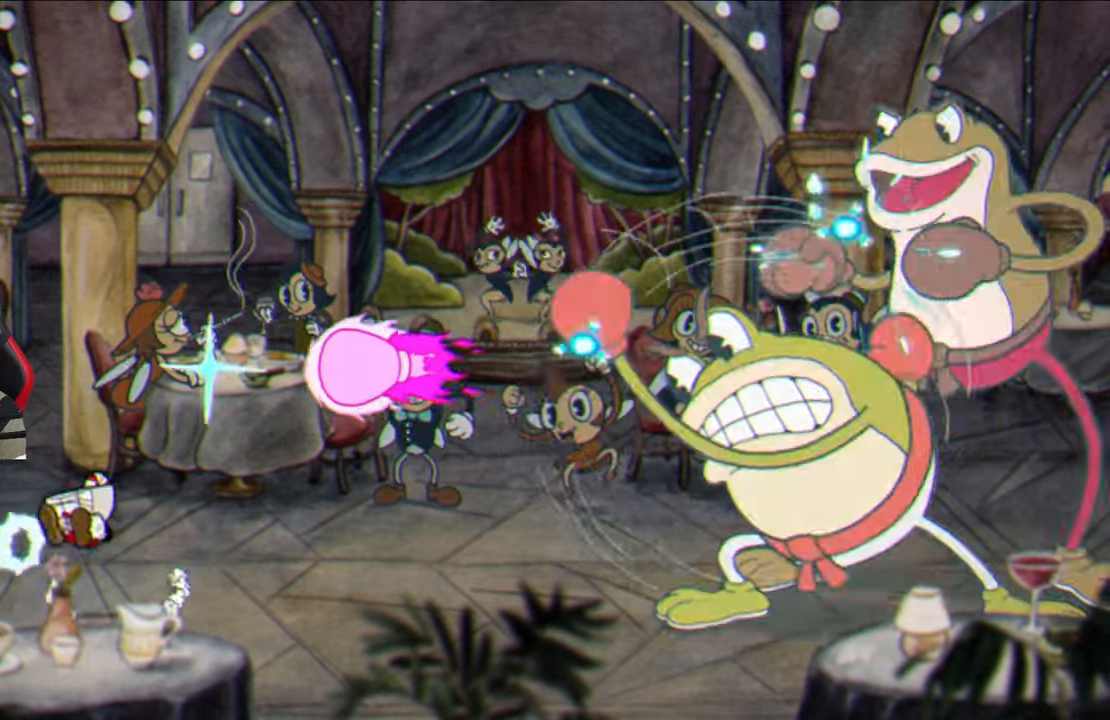
{"buttons": ["SQUARE"], "left_stick": "up-right", "right_stick": "center", "events": [[150, "CROSS", "up"], [233, "left_stick", "center"], [333, "CROSS", "down"], [450, "left_stick", "up-right"], [500, "CROSS", "up"]]}
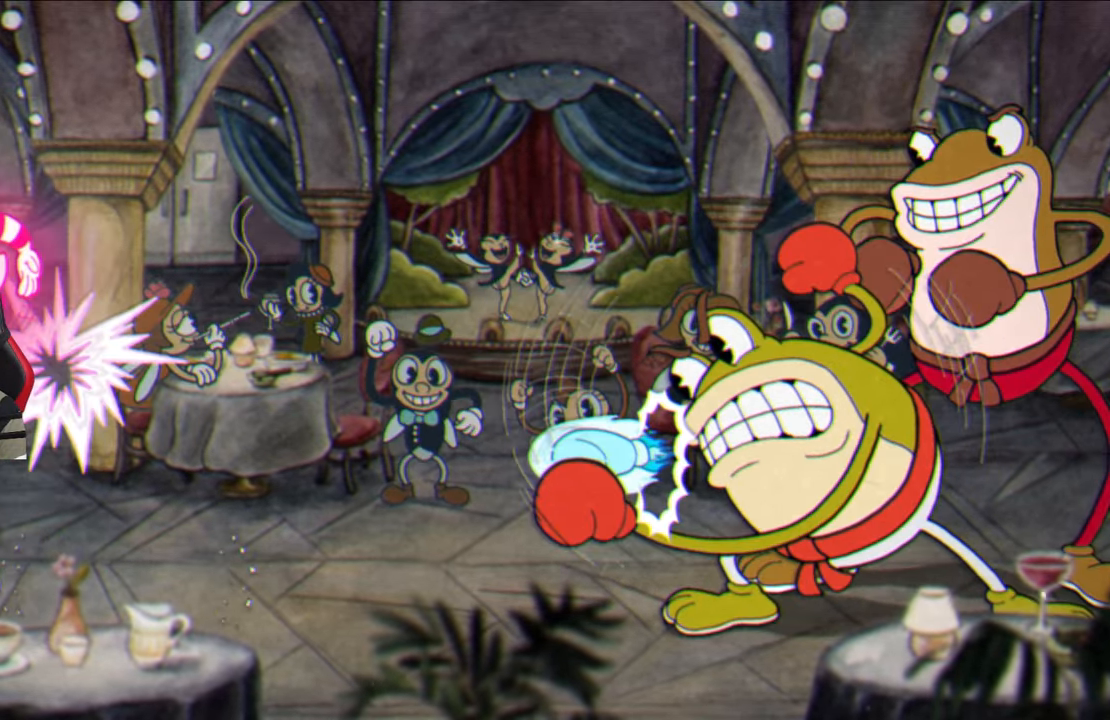
{"buttons": ["SQUARE"], "left_stick": "up-right", "right_stick": "center", "events": []}
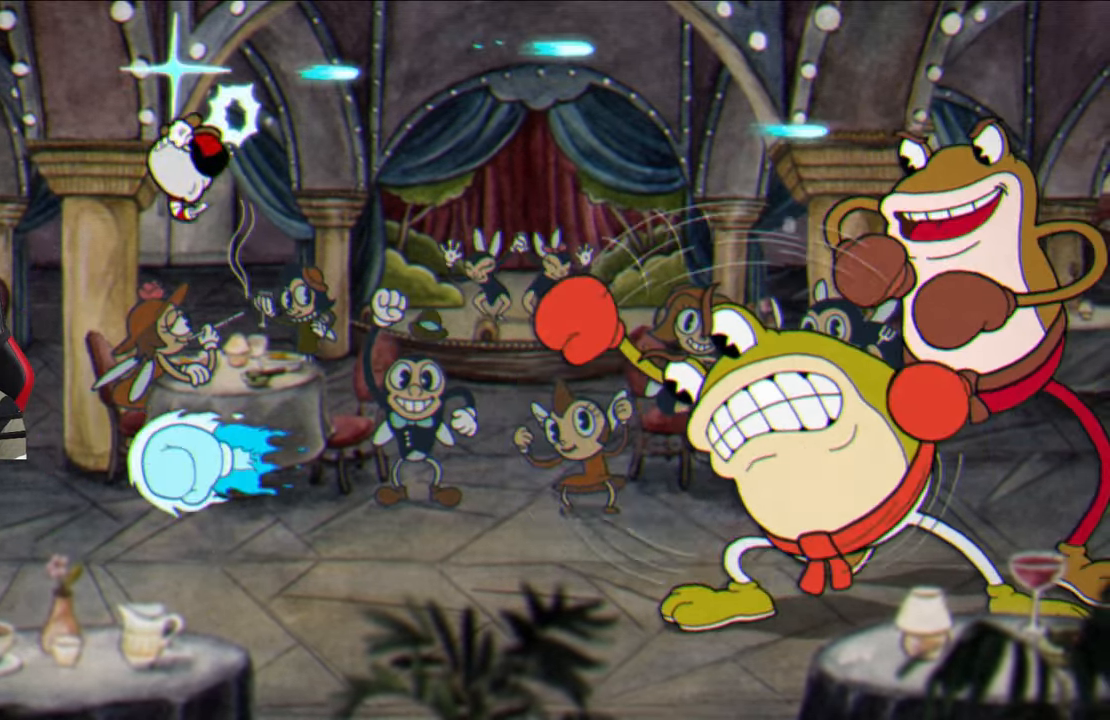
{"buttons": ["CROSS", "SQUARE"], "left_stick": "up-right", "right_stick": "center", "events": [[117, "left_stick", "center"], [267, "left_stick", "left"], [383, "CROSS", "down"], [467, "left_stick", "up-right"]]}
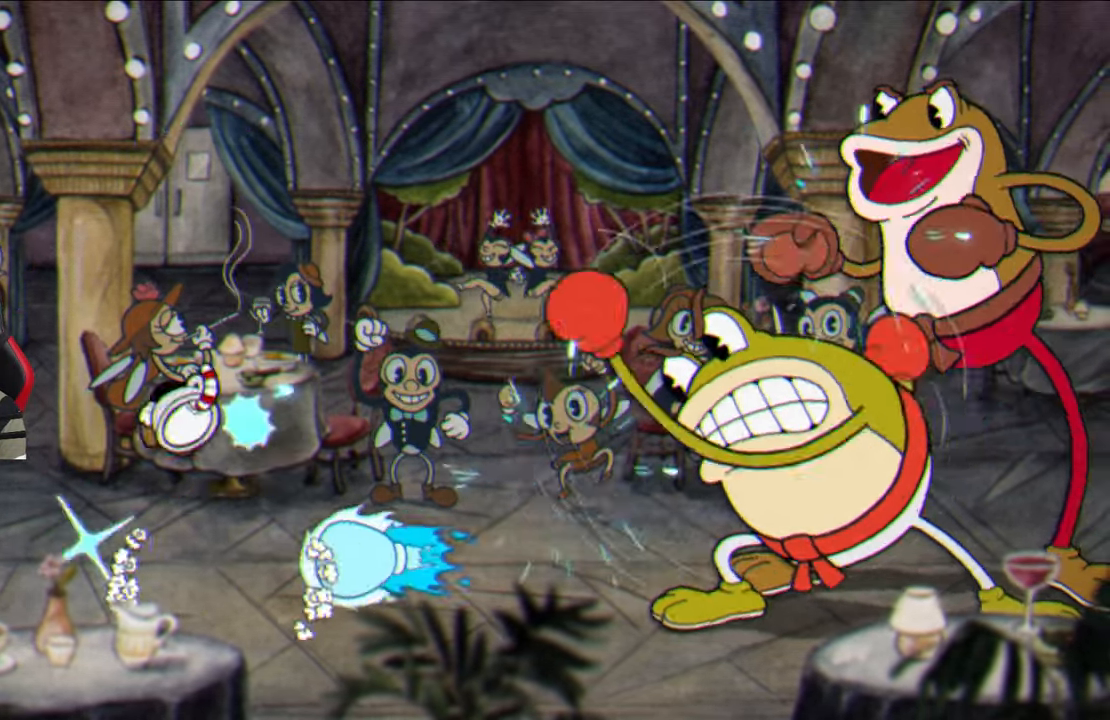
{"buttons": ["SQUARE"], "left_stick": "left", "right_stick": "center", "events": [[17, "CROSS", "up"], [150, "left_stick", "center"], [383, "left_stick", "left"]]}
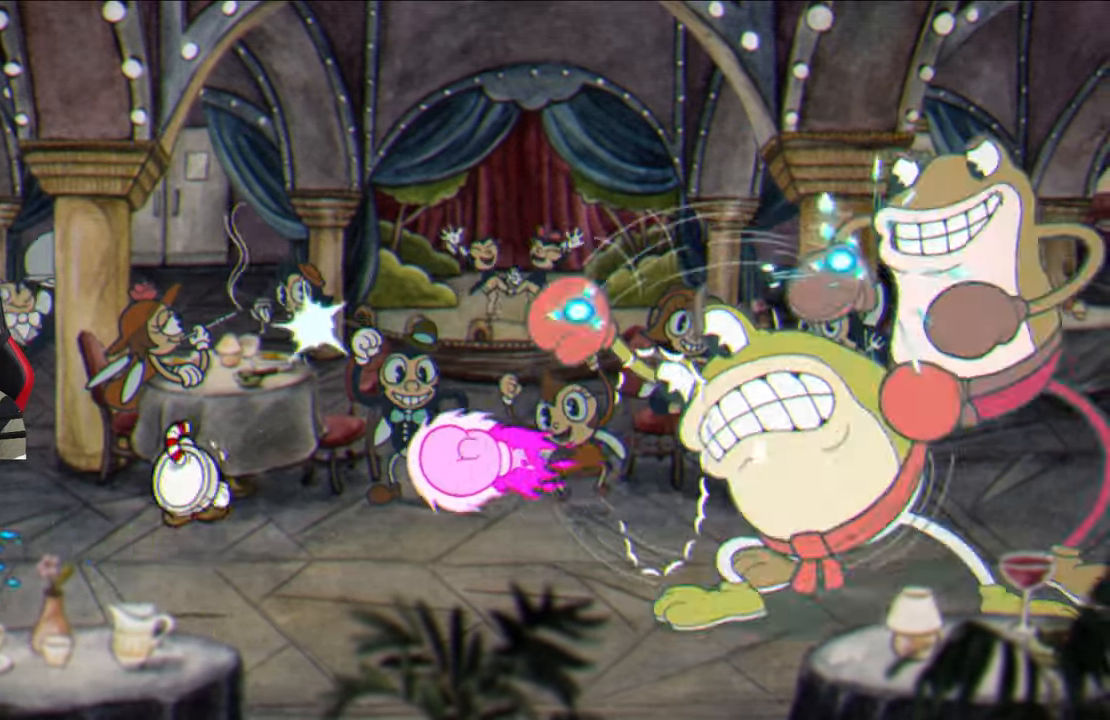
{"buttons": ["CROSS", "SQUARE"], "left_stick": "left", "right_stick": "center", "events": [[100, "CROSS", "down"], [250, "CROSS", "up"], [483, "CROSS", "down"]]}
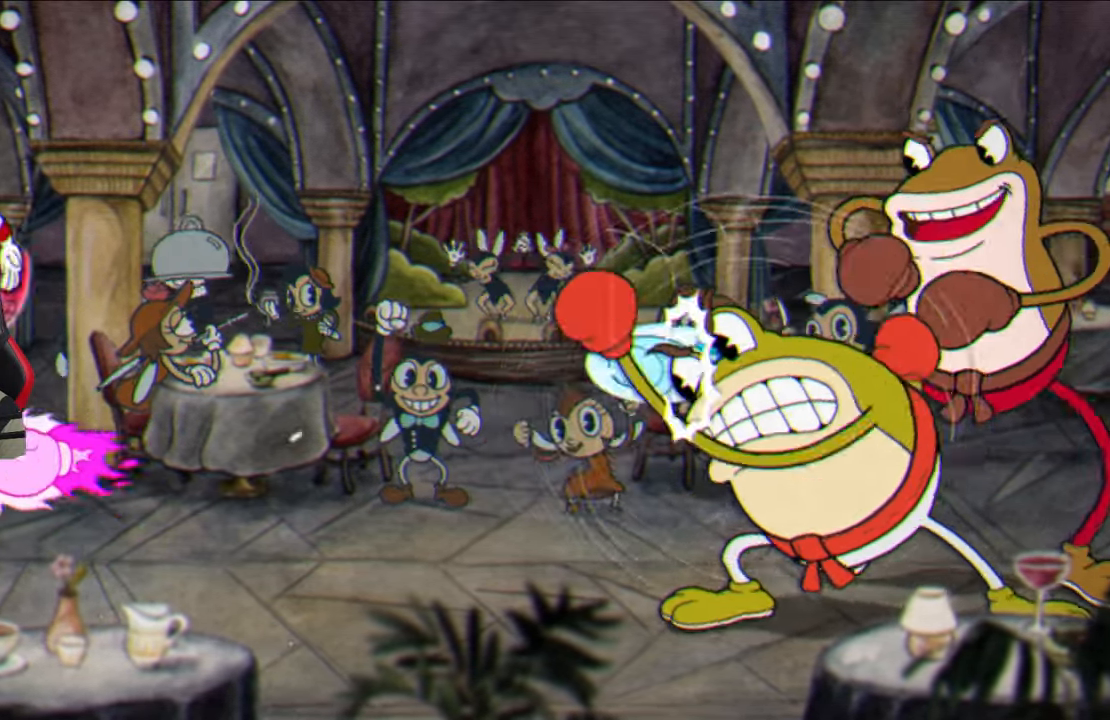
{"buttons": [], "left_stick": "up-right", "right_stick": "center", "events": [[17, "left_stick", "center"], [233, "CROSS", "up"], [400, "left_stick", "right"], [433, "SQUARE", "up"], [450, "left_stick", "up-right"]]}
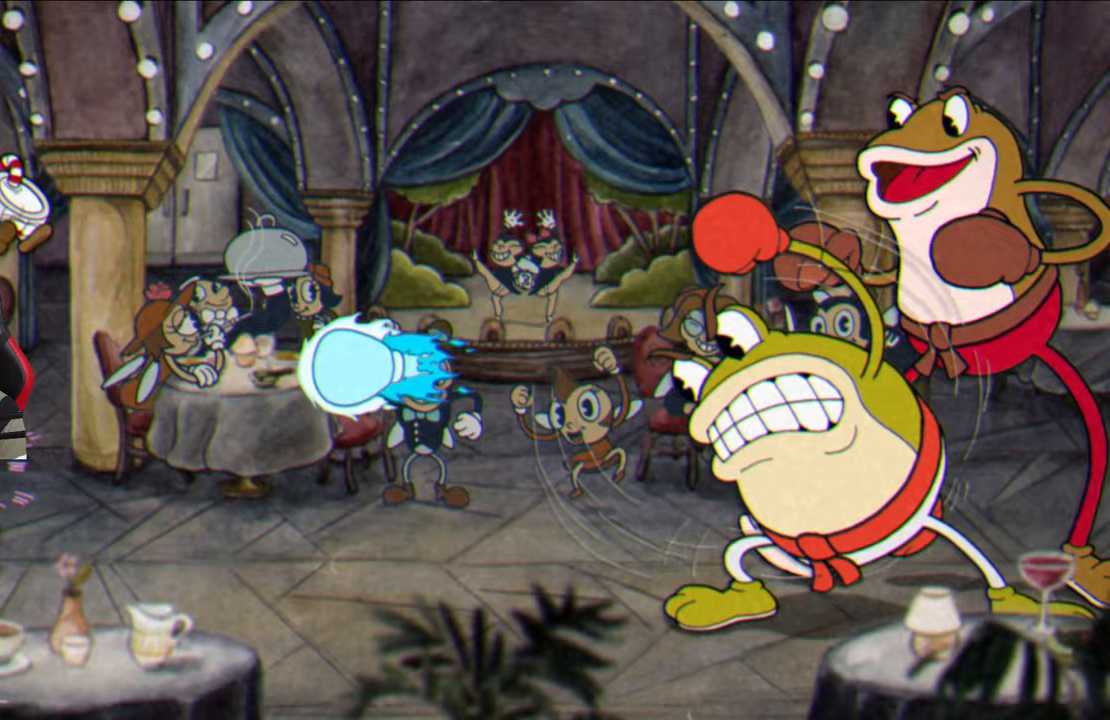
{"buttons": ["SQUARE"], "left_stick": "down-left", "right_stick": "center", "events": [[17, "TRIANGLE", "down"], [133, "TRIANGLE", "up"], [200, "SQUARE", "down"], [200, "left_stick", "center"], [250, "left_stick", "down-left"]]}
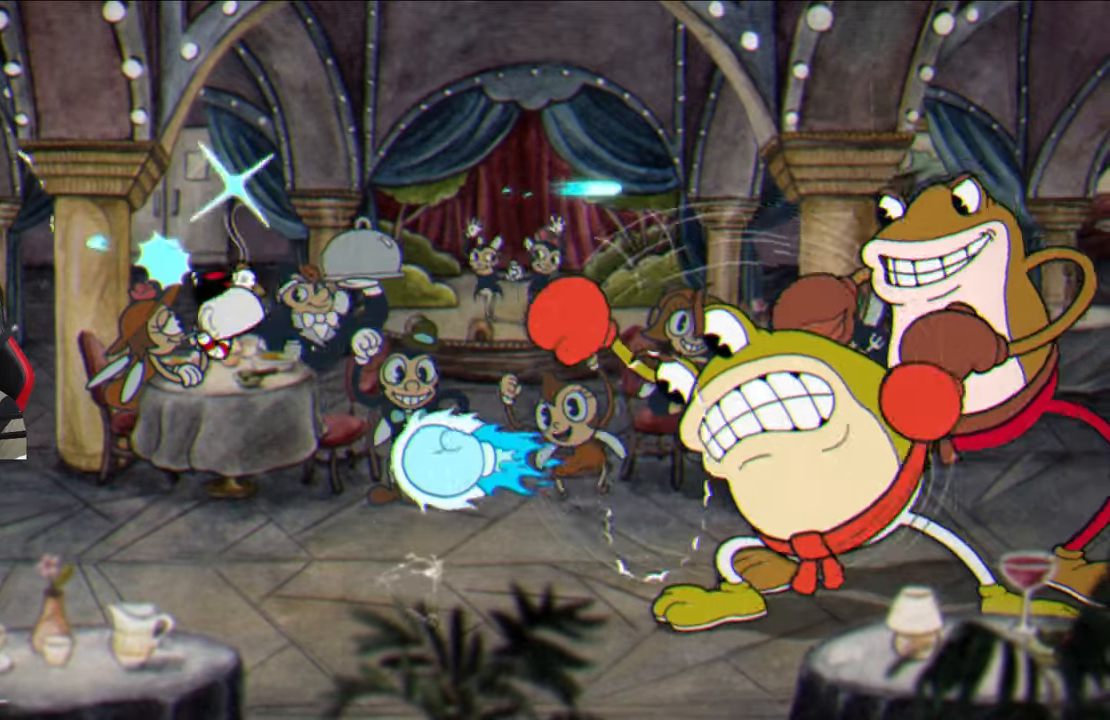
{"buttons": ["SQUARE"], "left_stick": "right", "right_stick": "center", "events": [[217, "CROSS", "down"], [367, "CROSS", "up"], [467, "left_stick", "right"]]}
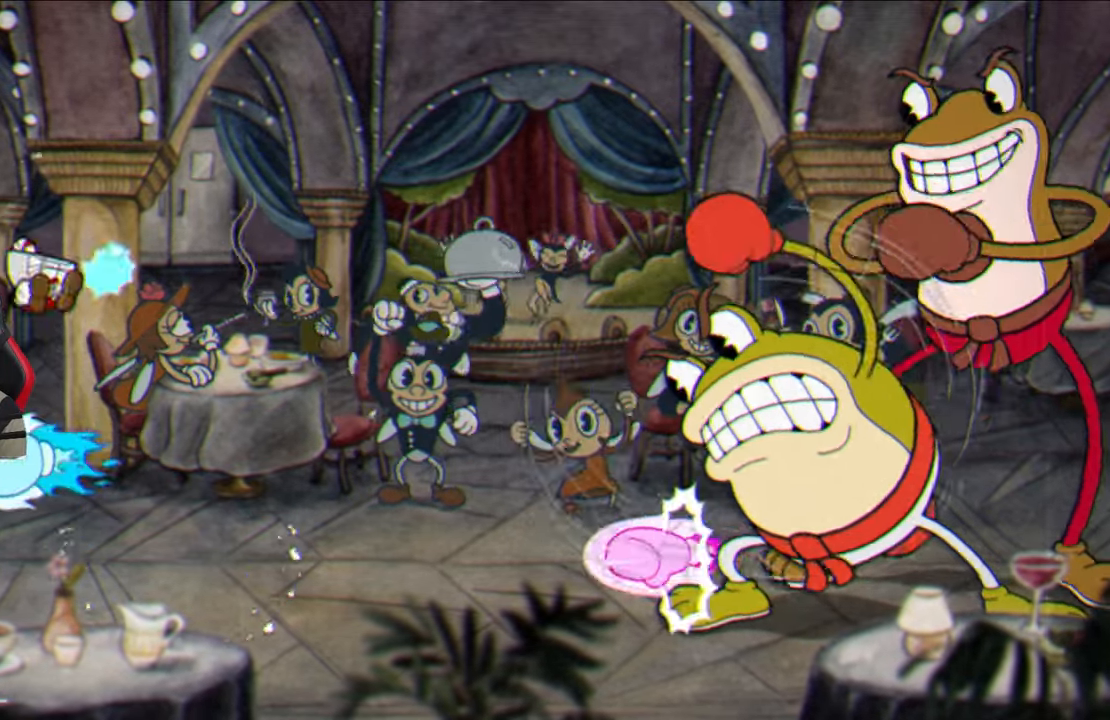
{"buttons": ["SQUARE"], "left_stick": "left", "right_stick": "center", "events": [[83, "left_stick", "center"], [183, "left_stick", "left"], [383, "CROSS", "down"], [500, "CROSS", "up"]]}
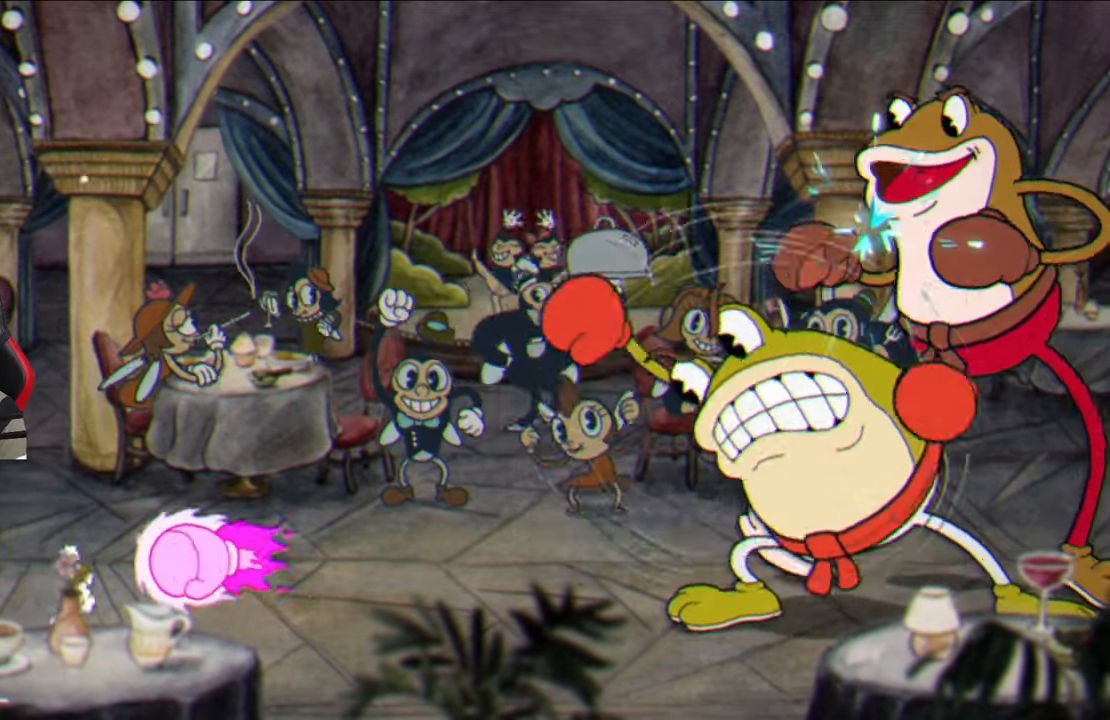
{"buttons": ["SQUARE"], "left_stick": "left", "right_stick": "center", "events": [[333, "CROSS", "down"], [483, "CROSS", "up"]]}
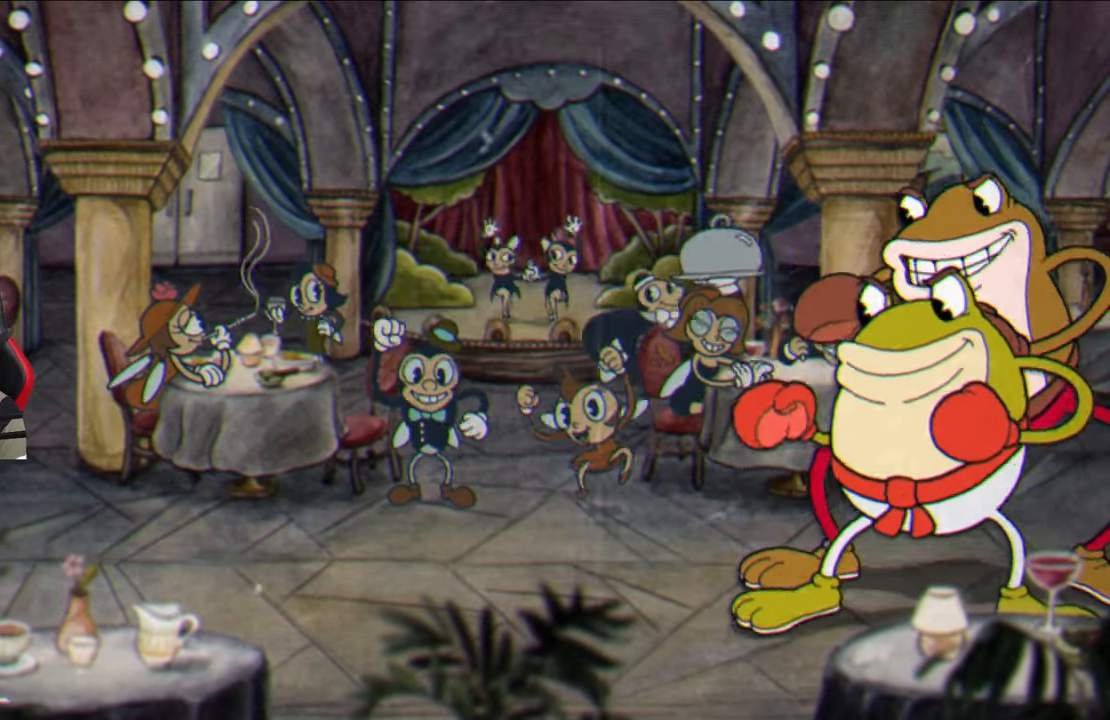
{"buttons": ["SQUARE"], "left_stick": "up-right", "right_stick": "center", "events": [[67, "left_stick", "up-right"]]}
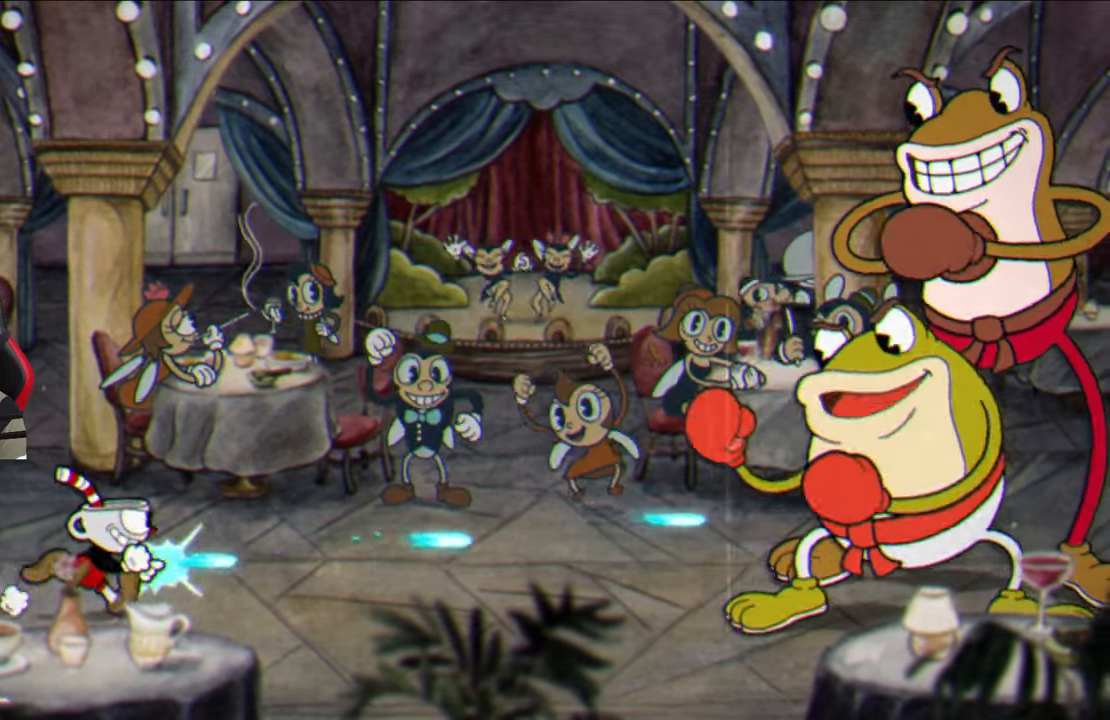
{"buttons": [], "left_stick": "center", "right_stick": "center", "events": [[17, "SQUARE", "up"], [83, "CIRCLE", "down"], [83, "left_stick", "center"], [233, "CIRCLE", "up"]]}
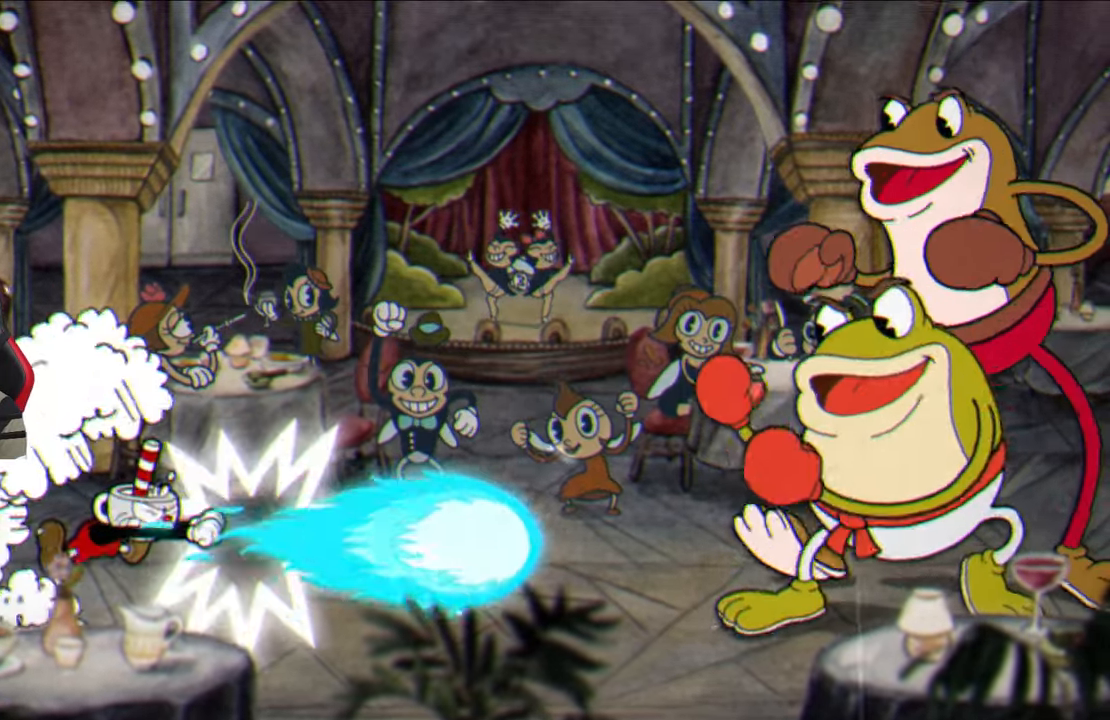
{"buttons": [], "left_stick": "center", "right_stick": "center", "events": [[167, "left_stick", "right"], [333, "CIRCLE", "down"], [367, "left_stick", "center"], [433, "CIRCLE", "up"]]}
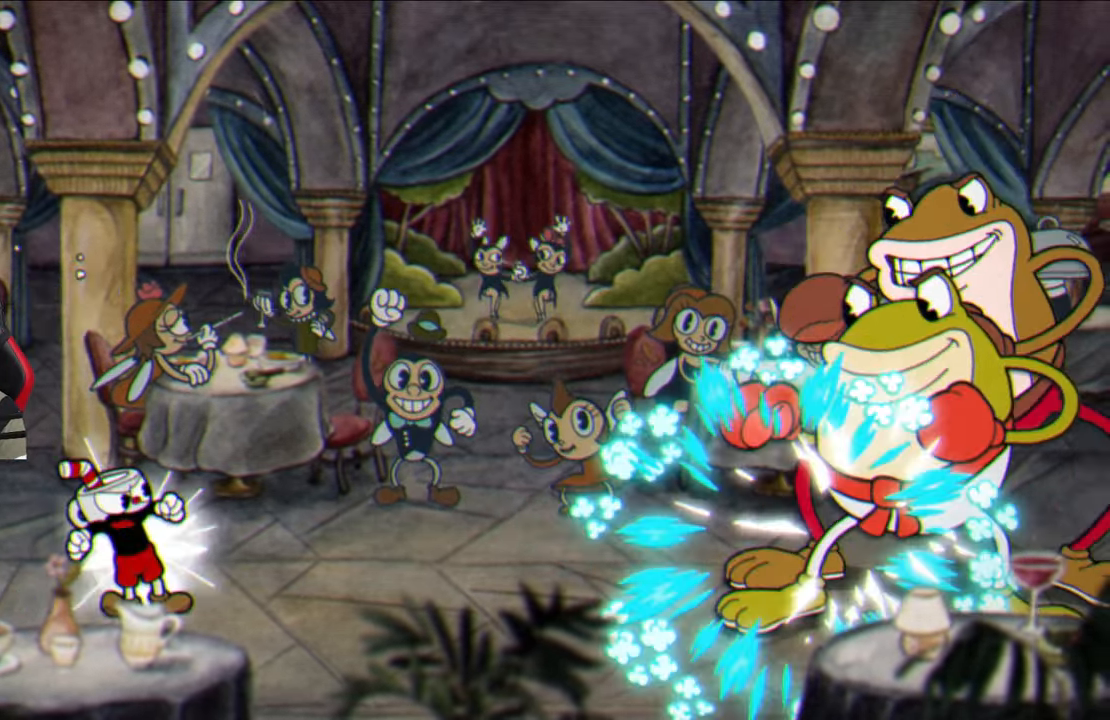
{"buttons": [], "left_stick": "right", "right_stick": "center", "events": [[250, "left_stick", "right"]]}
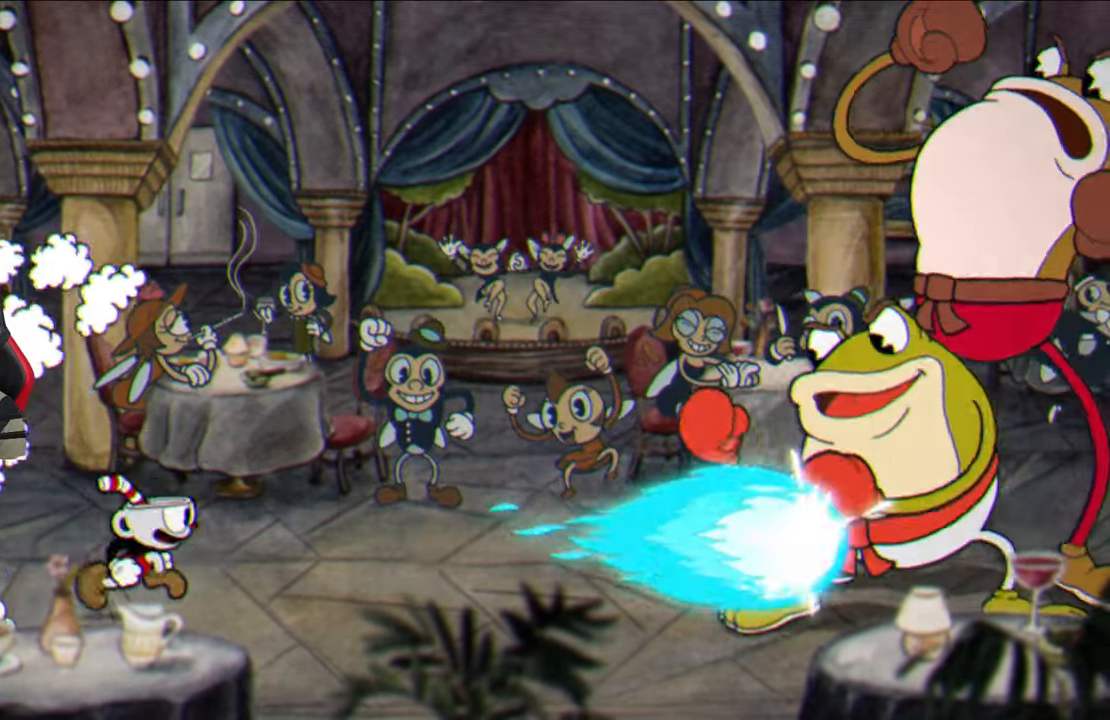
{"buttons": [], "left_stick": "center", "right_stick": "center", "events": [[100, "CIRCLE", "down"], [167, "left_stick", "center"], [200, "CIRCLE", "up"]]}
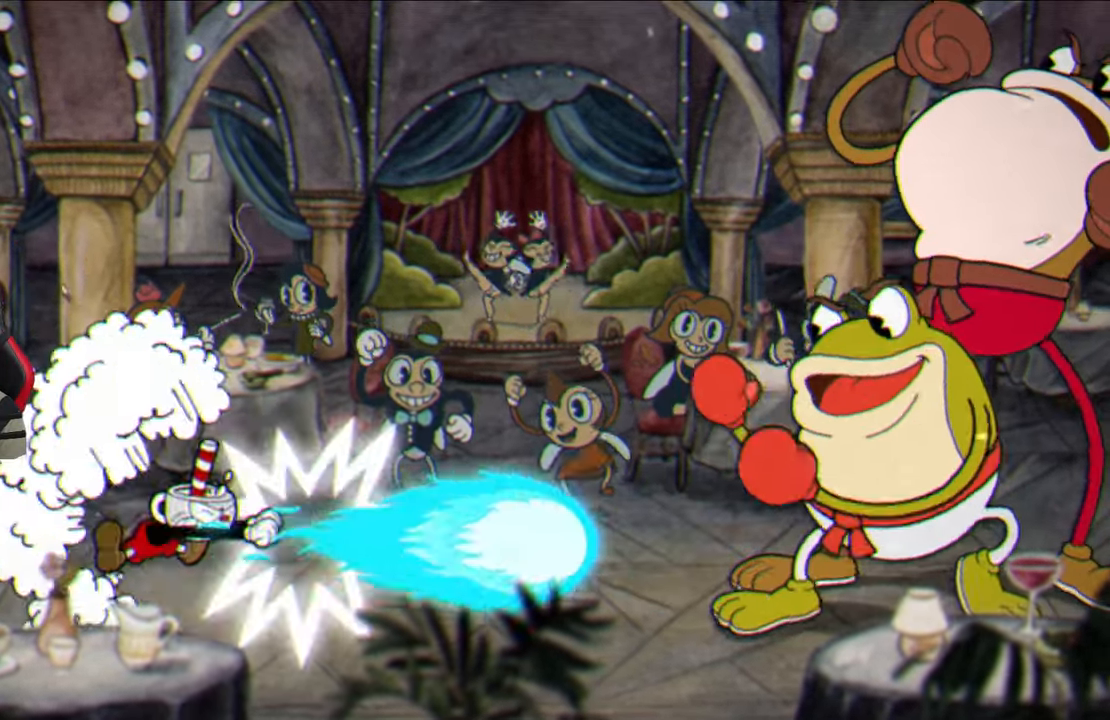
{"buttons": [], "left_stick": "right", "right_stick": "center", "events": [[217, "left_stick", "right"], [400, "TRIANGLE", "down"], [500, "TRIANGLE", "up"]]}
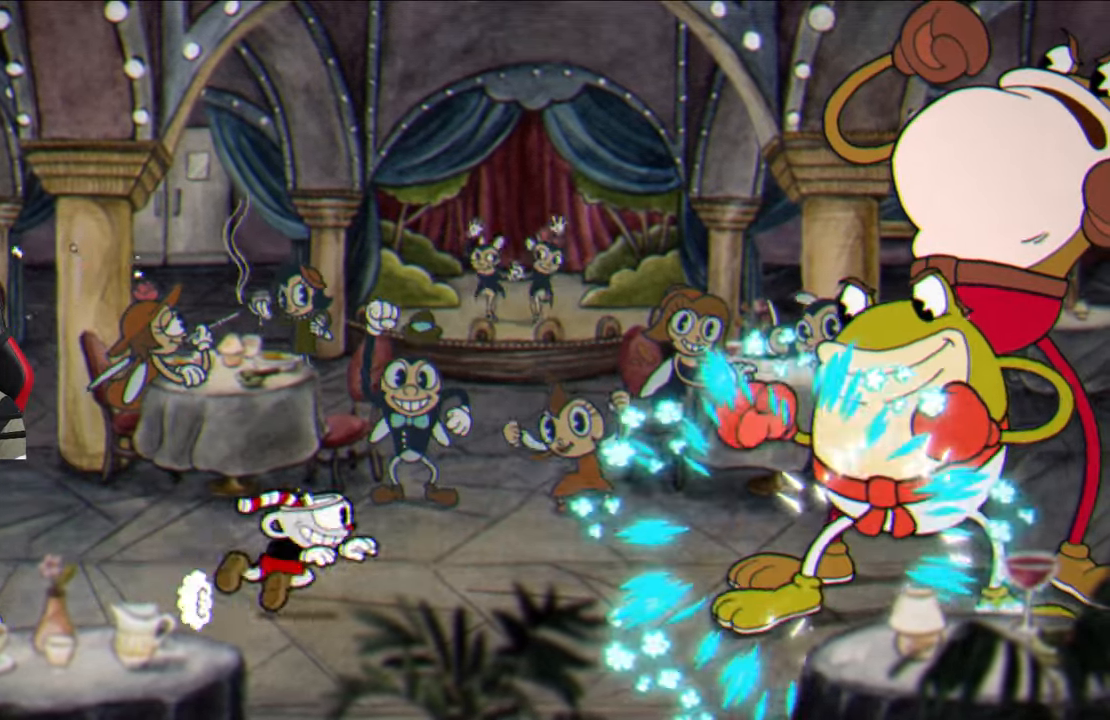
{"buttons": ["SQUARE"], "left_stick": "right", "right_stick": "center", "events": [[83, "L1", "down"], [100, "SQUARE", "down"], [217, "L1", "up"], [267, "left_stick", "center"], [383, "left_stick", "right"]]}
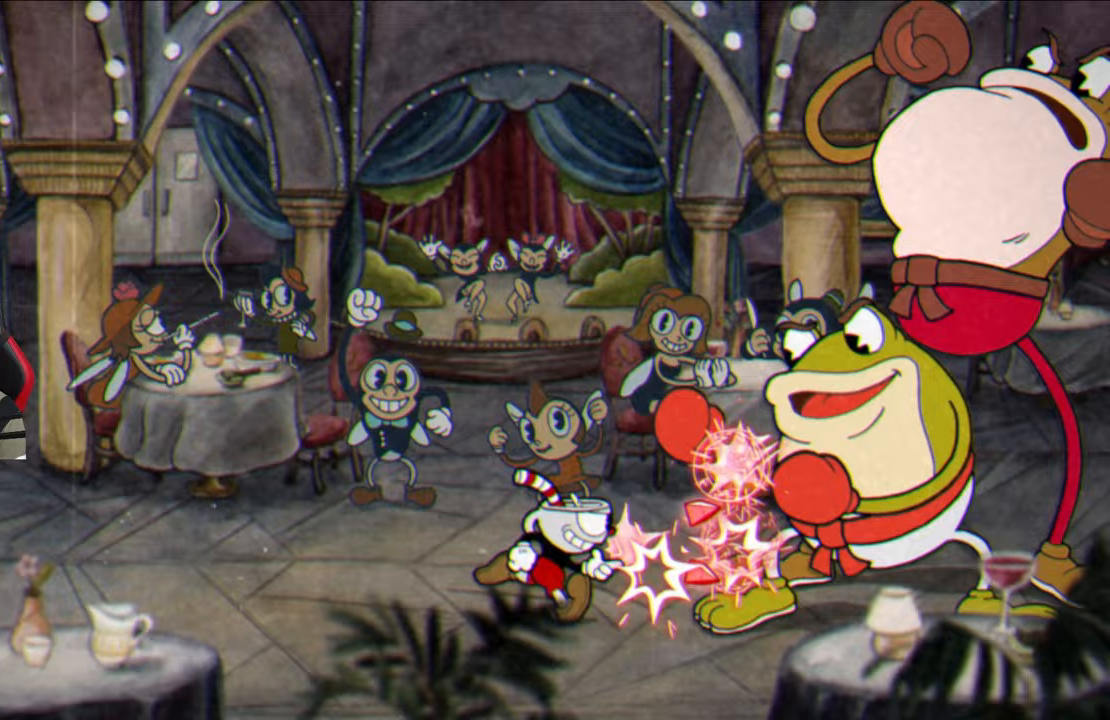
{"buttons": ["SQUARE"], "left_stick": "center", "right_stick": "center", "events": [[17, "left_stick", "center"]]}
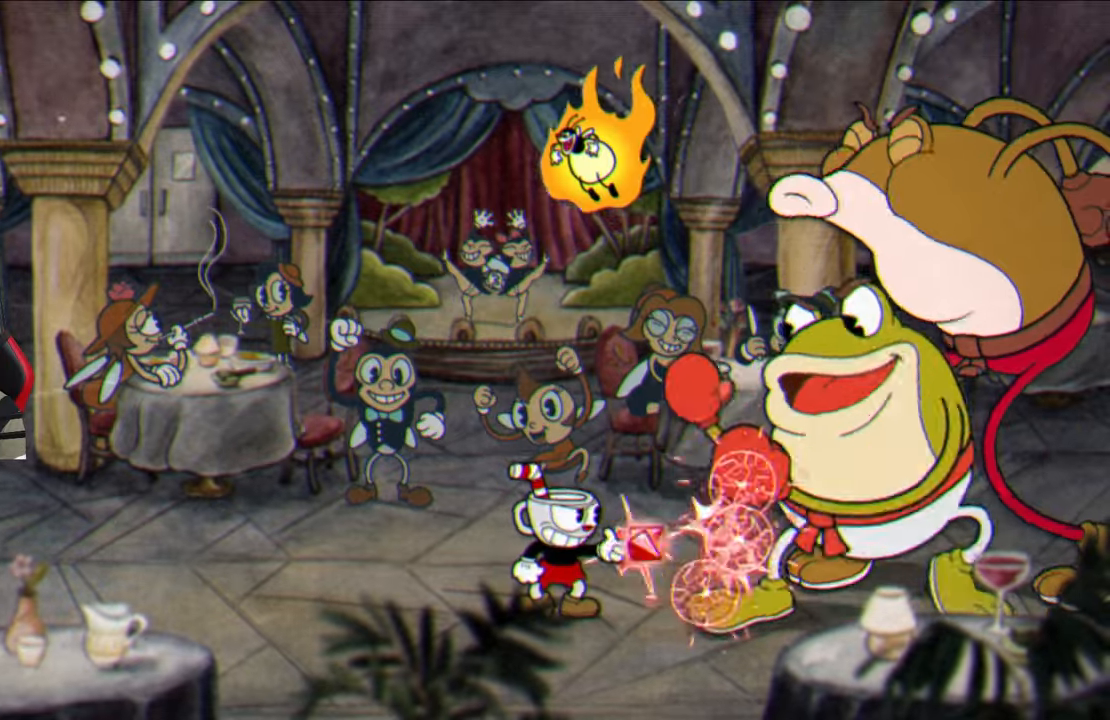
{"buttons": ["SQUARE"], "left_stick": "center", "right_stick": "center", "events": []}
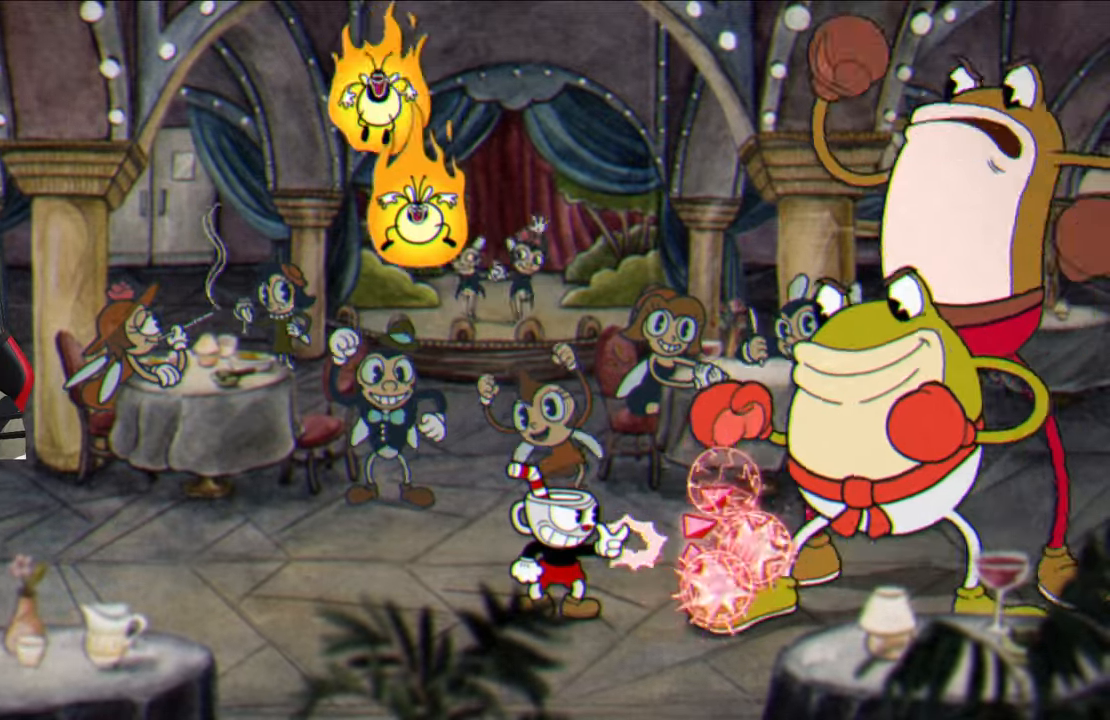
{"buttons": ["SQUARE"], "left_stick": "center", "right_stick": "center", "events": []}
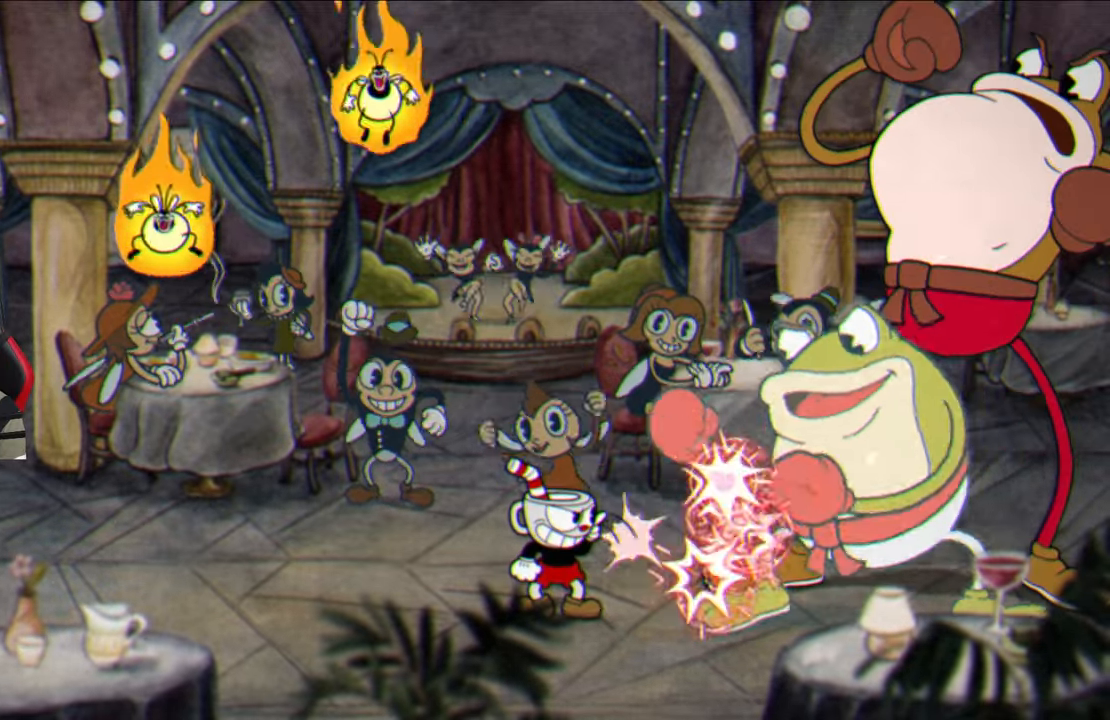
{"buttons": ["SQUARE"], "left_stick": "center", "right_stick": "center", "events": []}
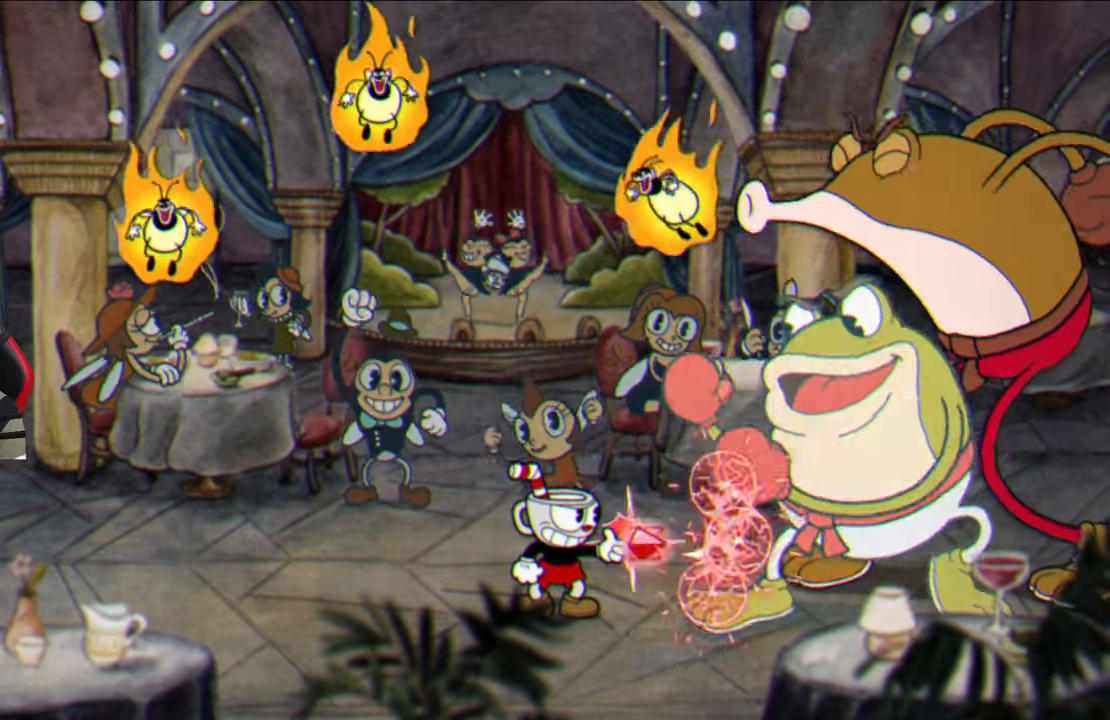
{"buttons": ["SQUARE"], "left_stick": "center", "right_stick": "center", "events": []}
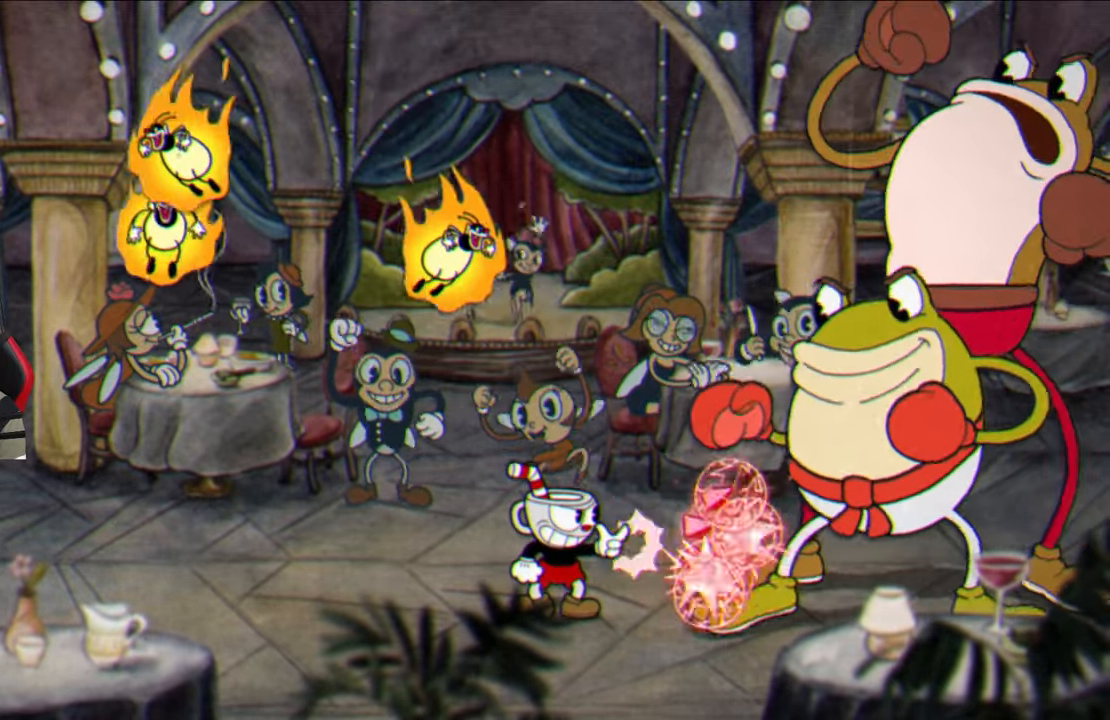
{"buttons": ["SQUARE"], "left_stick": "center", "right_stick": "center", "events": []}